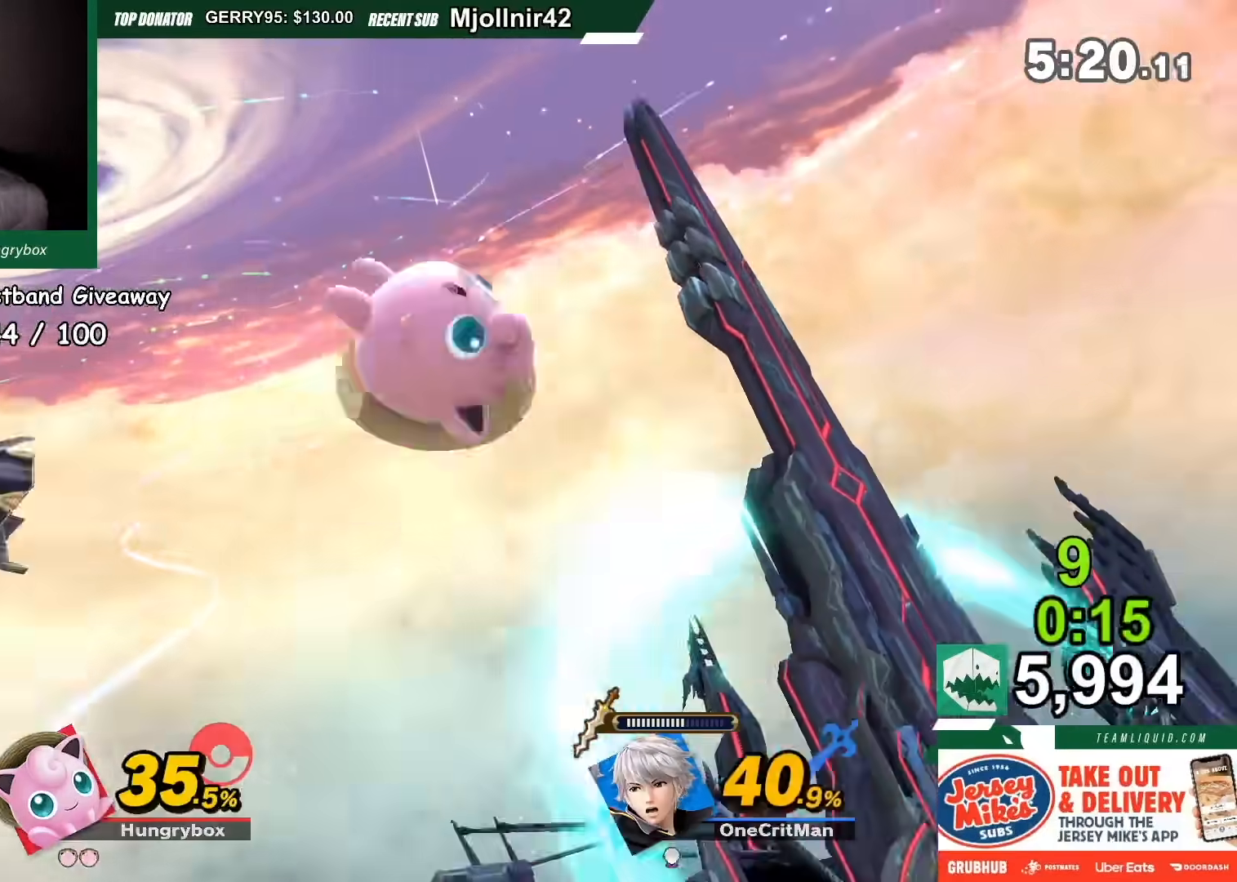
Gameplay with a controller (Nintendo layout); each line is a JSON object with the inputs held at the frame after it. "events" lists button and stick changes between this image and that frame as [ms after this image, input, new state], when the widget could be followed in between. Not read: L3 R3.
{"buttons": [], "left_stick": "right", "right_stick": "center", "events": [[33, "left_stick", "down"], [133, "left_stick", "right"]]}
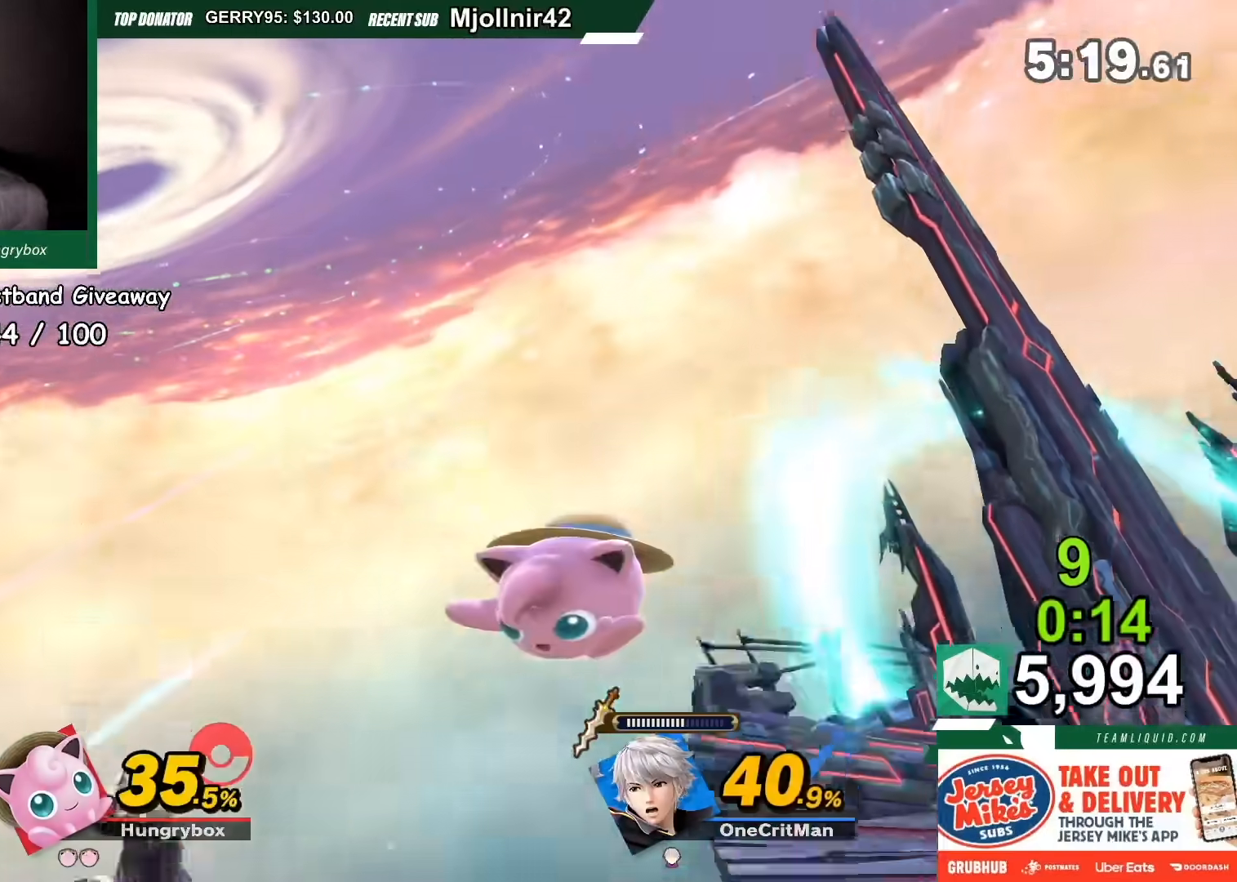
{"buttons": [], "left_stick": "center", "right_stick": "center", "events": [[100, "left_stick", "center"]]}
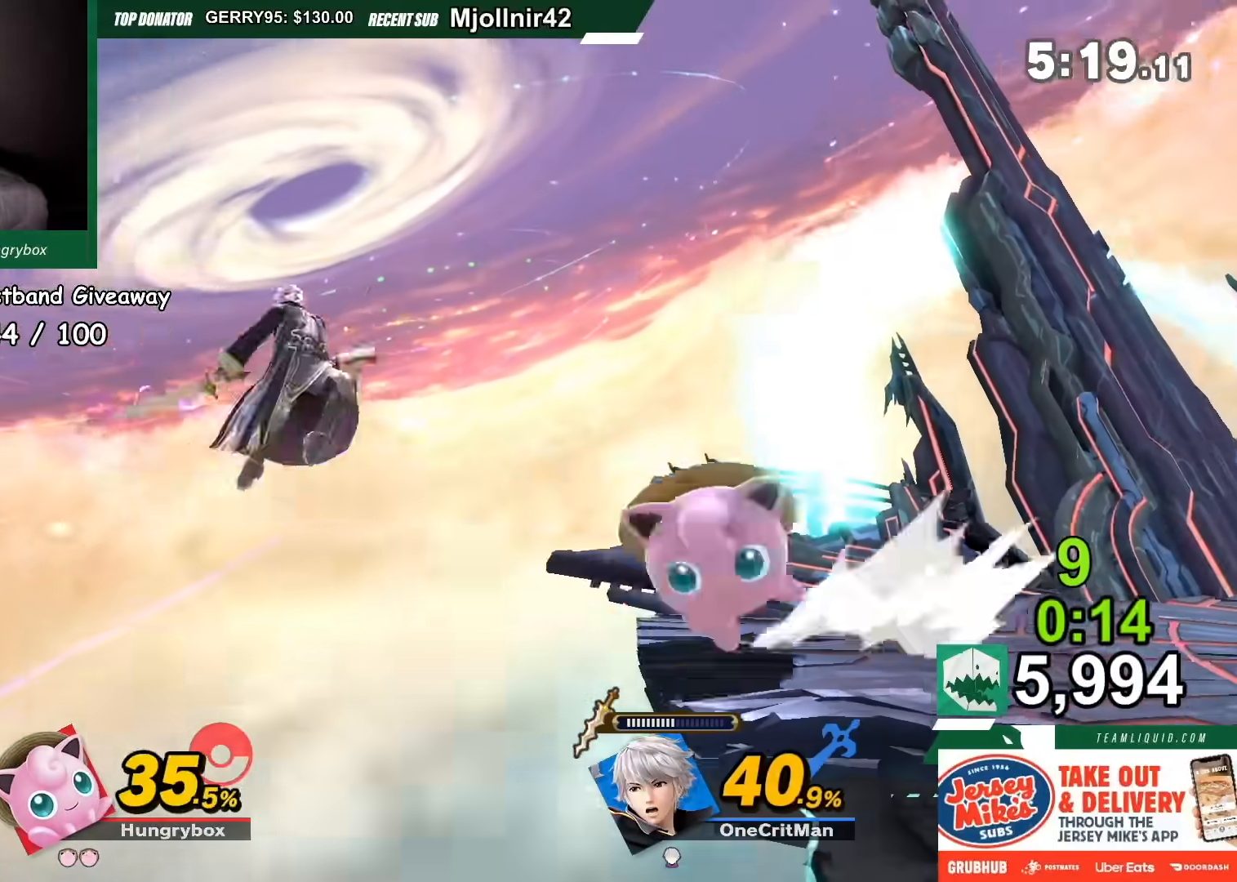
{"buttons": ["A"], "left_stick": "center", "right_stick": "center", "events": [[167, "A", "down"], [300, "A", "up"], [467, "A", "down"]]}
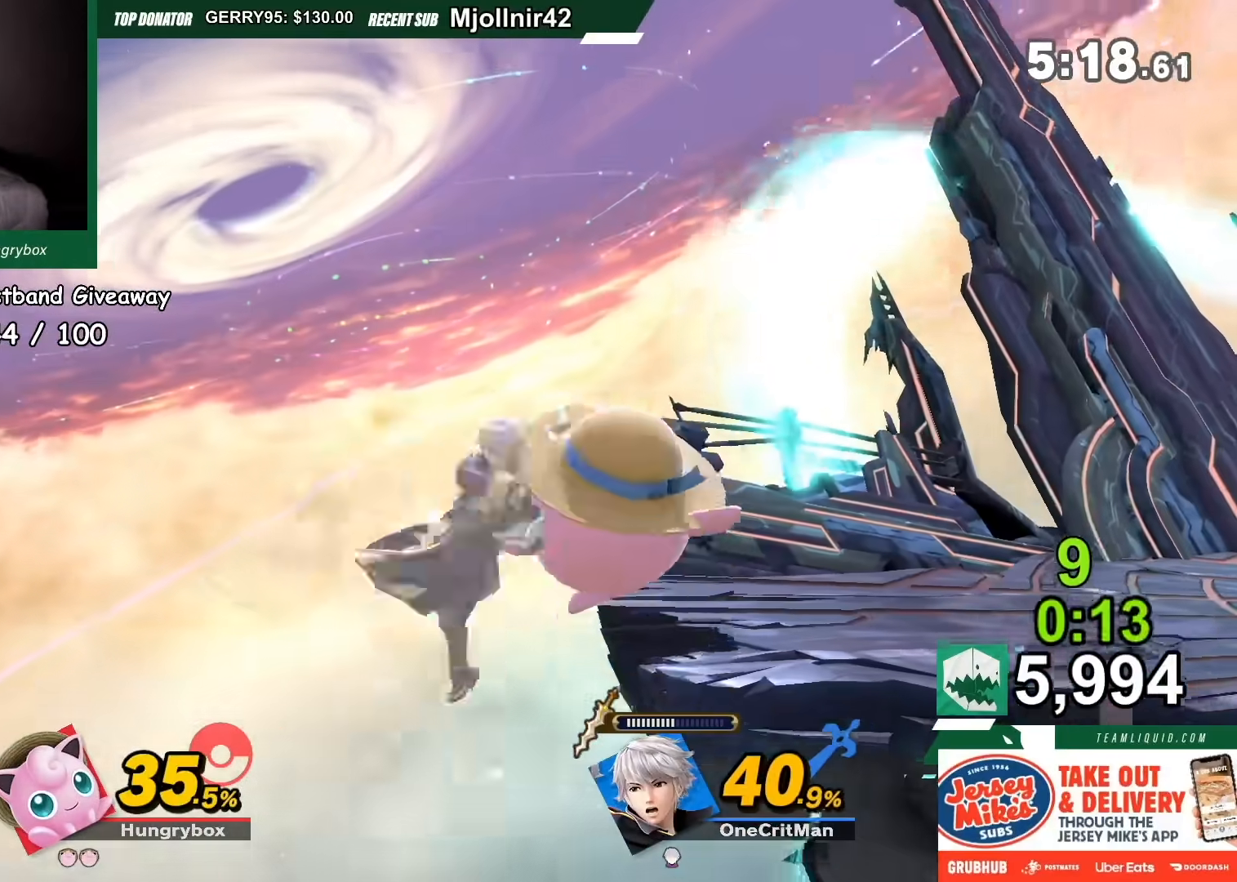
{"buttons": [], "left_stick": "right", "right_stick": "center"}
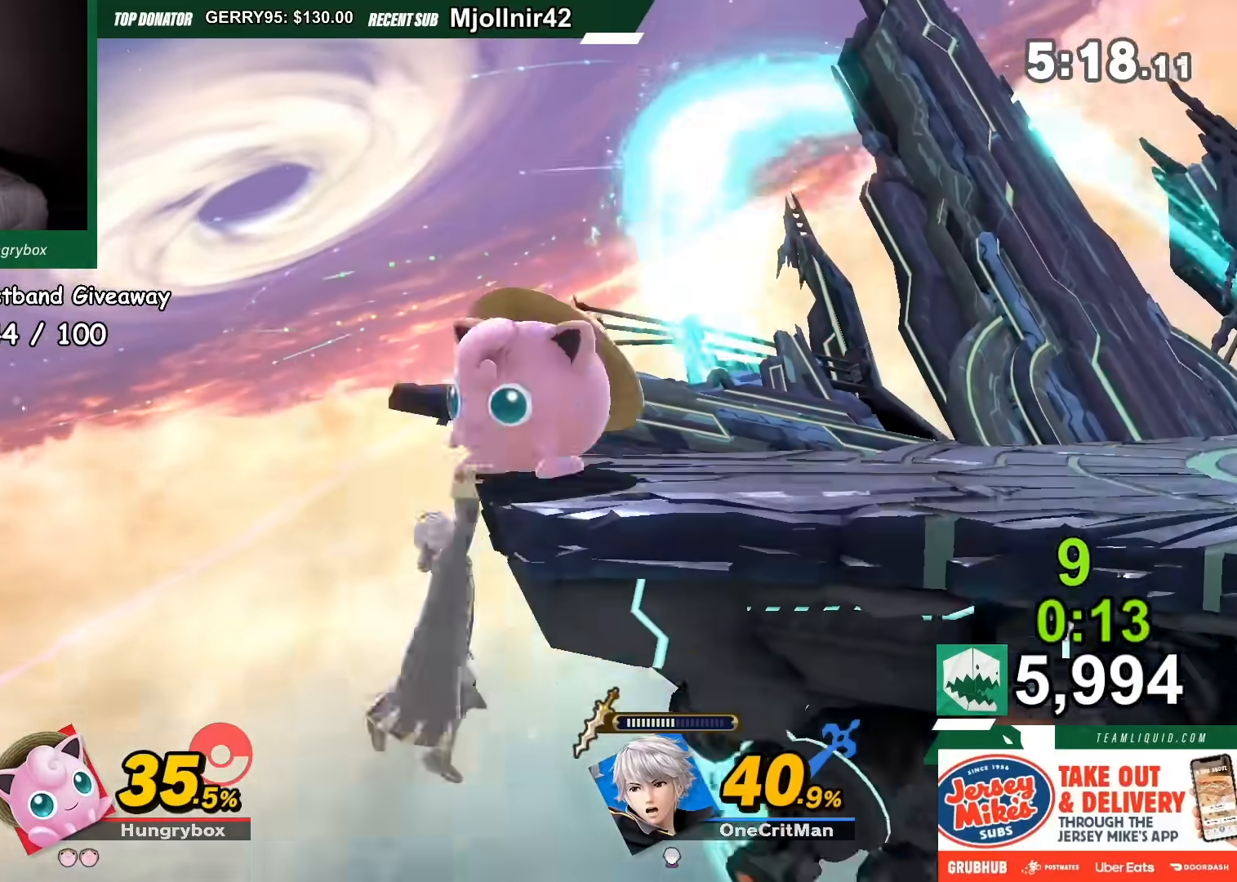
{"buttons": [], "left_stick": "down", "right_stick": "center", "events": [[233, "left_stick", "center"], [433, "left_stick", "down"]]}
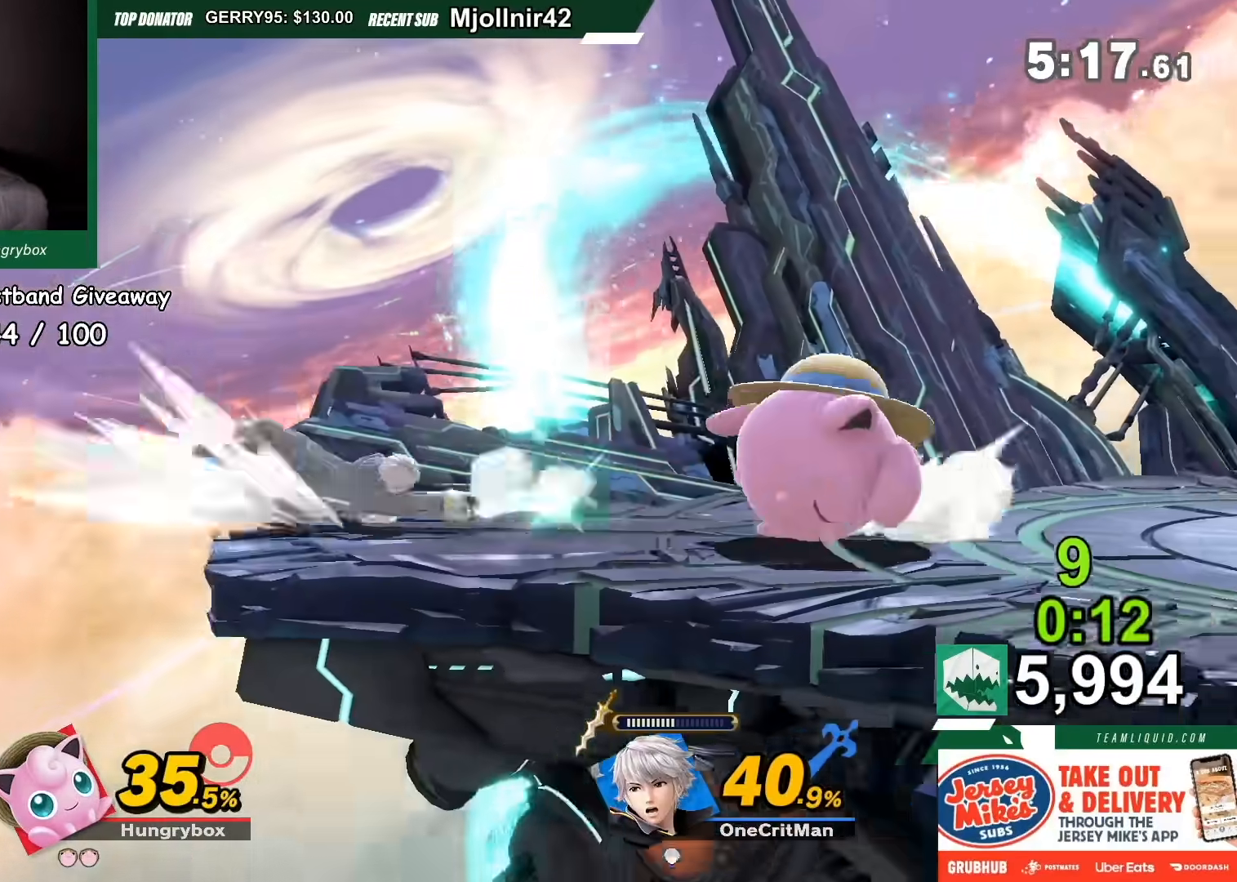
{"buttons": [], "left_stick": "left", "right_stick": "center", "events": [[200, "left_stick", "center"], [334, "left_stick", "left"]]}
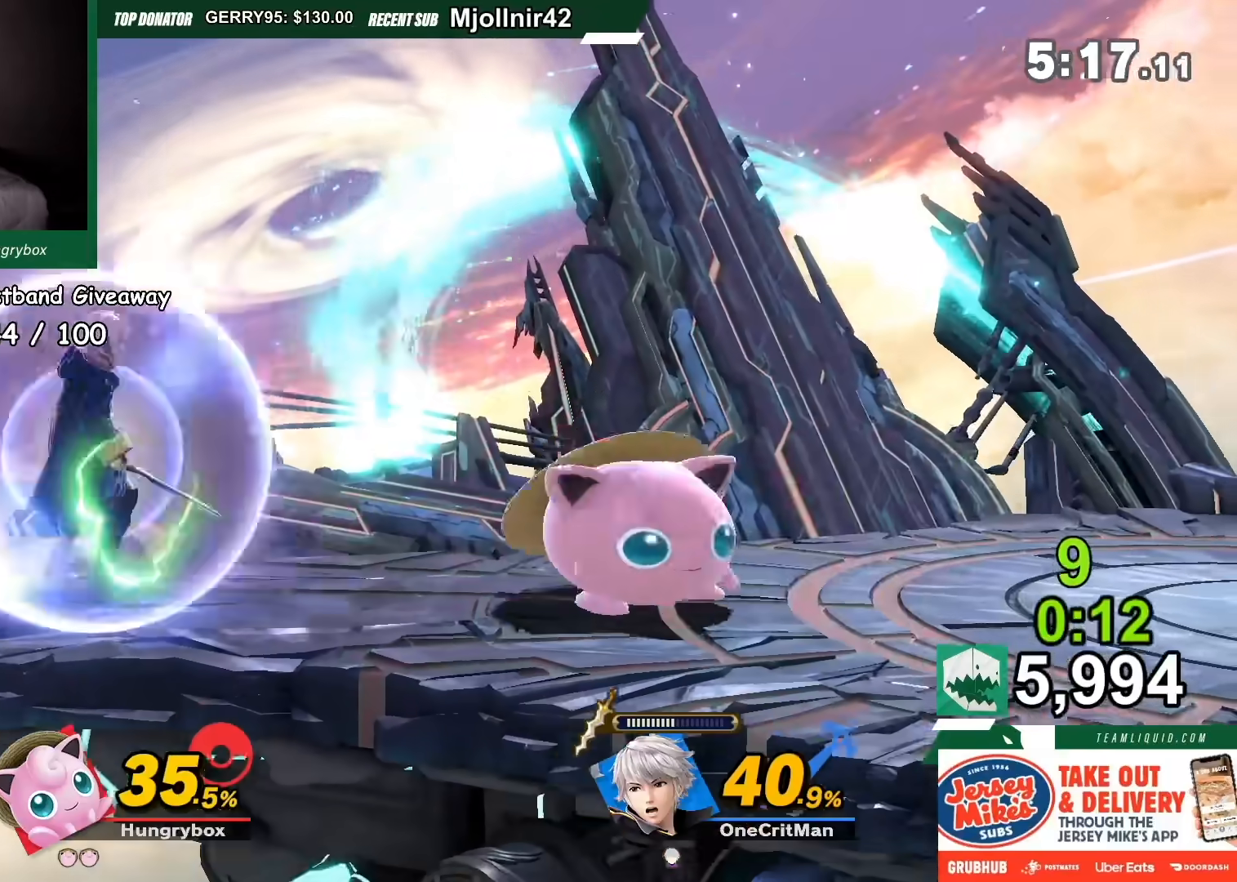
{"buttons": [], "left_stick": "left", "right_stick": "center", "events": [[100, "left_stick", "center"], [200, "left_stick", "left"], [434, "left_stick", "center"], [500, "left_stick", "left"]]}